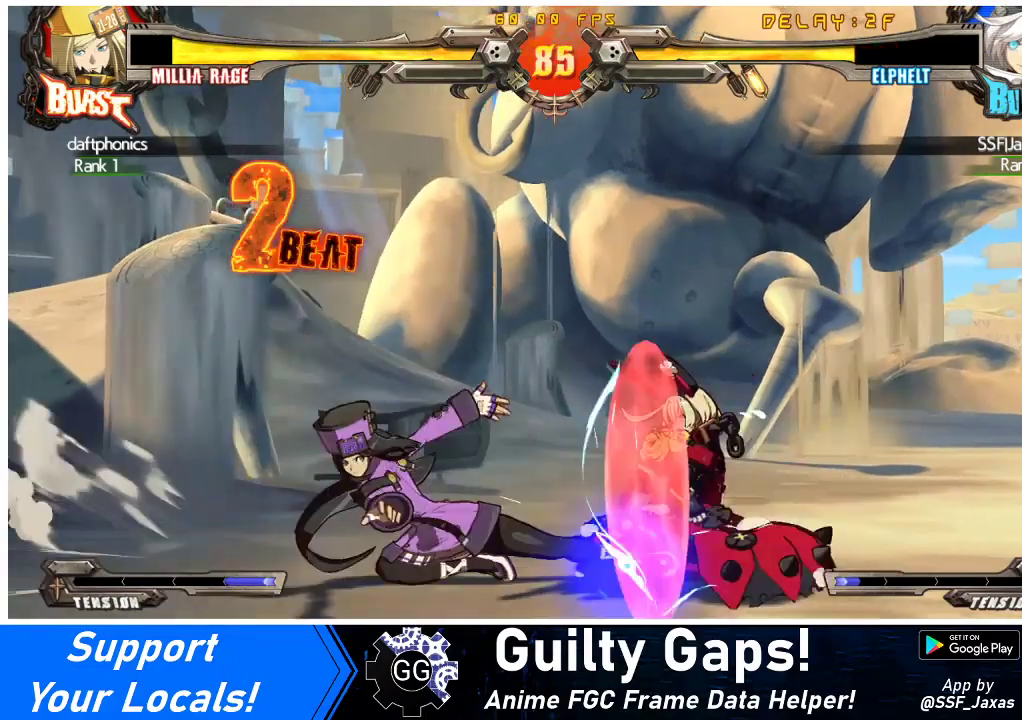
Gameplay with a controller (arcade stick); each line is a JSON object with the inputs held at the frame after it. "events" lists button and stick changes between this image and that frame as [ms after this image, input, new state], when the widget could be followed in between. Not read: L3 R3 other_buttons.
{"buttons": ["DPAD_DOWN", "DPAD_RIGHT"], "events": []}
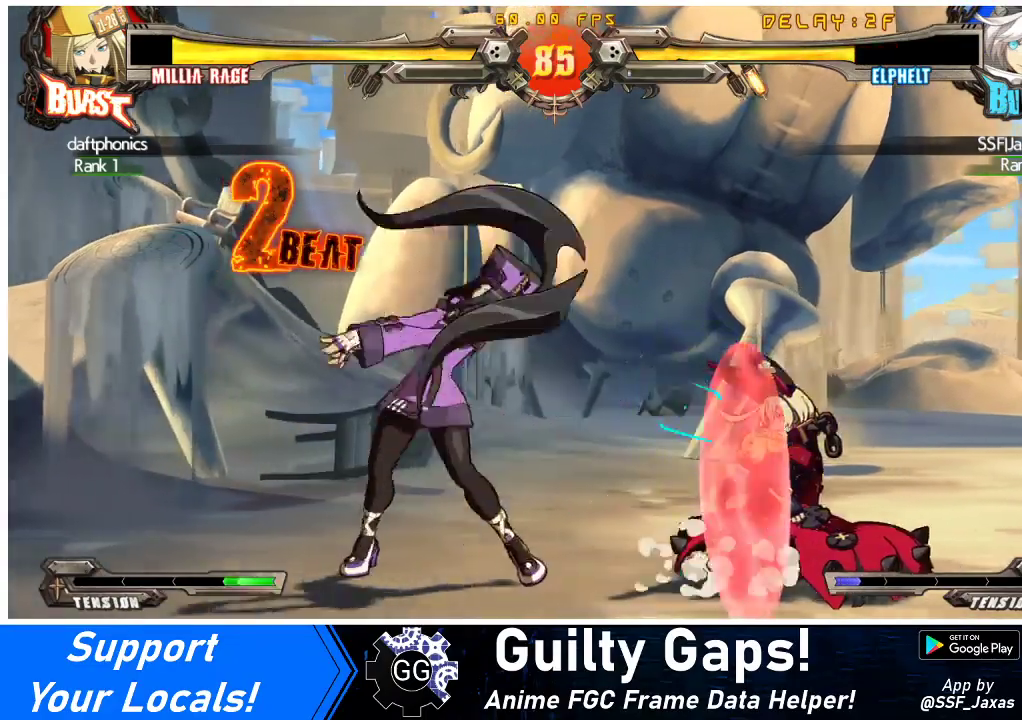
{"buttons": [], "events": [[100, "DPAD_DOWN", "up"], [133, "DPAD_RIGHT", "up"], [167, "TRIANGLE", "down"], [333, "TRIANGLE", "up"]]}
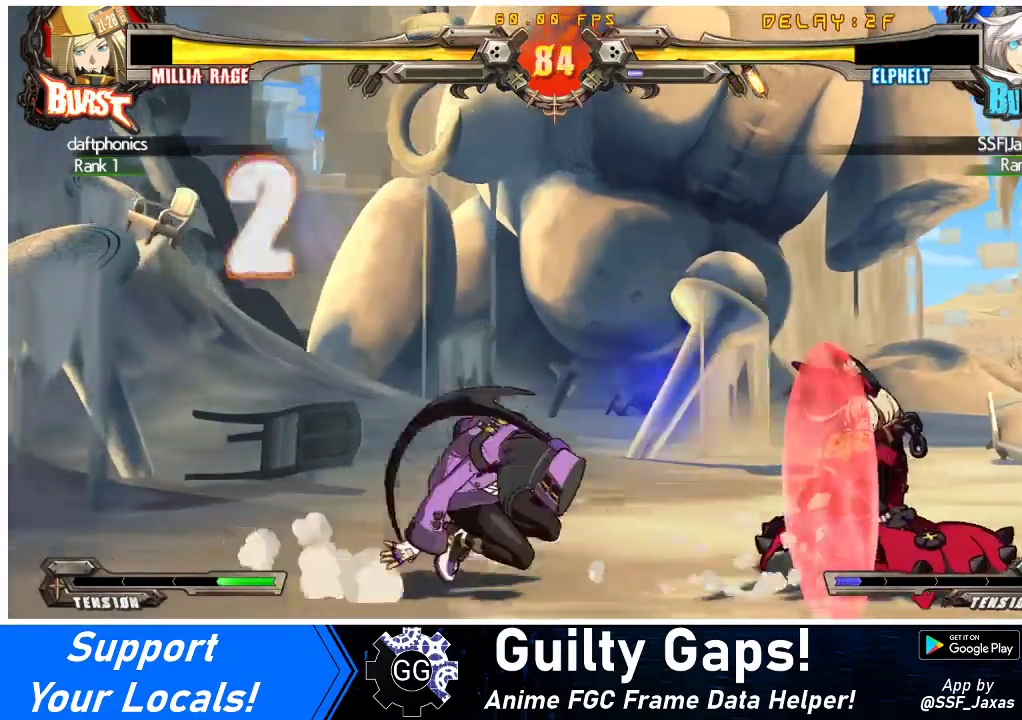
{"buttons": ["DPAD_DOWN", "DPAD_RIGHT"], "events": [[167, "DPAD_RIGHT", "down"], [233, "DPAD_DOWN", "down"]]}
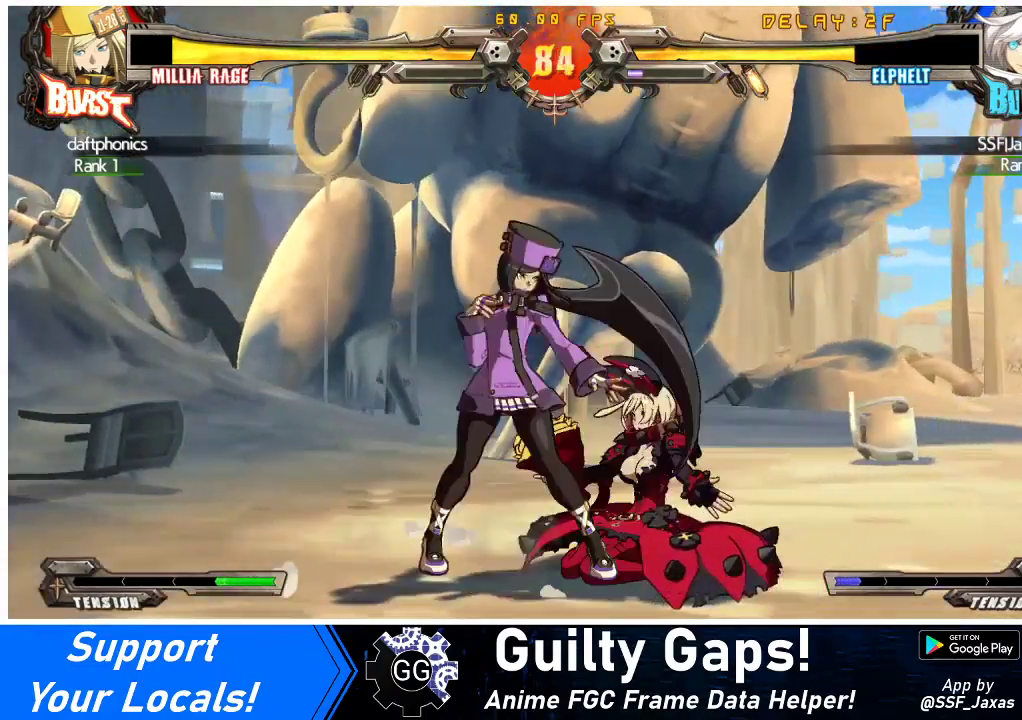
{"buttons": ["DPAD_DOWN"], "events": [[233, "DPAD_DOWN", "up"], [467, "DPAD_DOWN", "down"], [500, "DPAD_RIGHT", "up"]]}
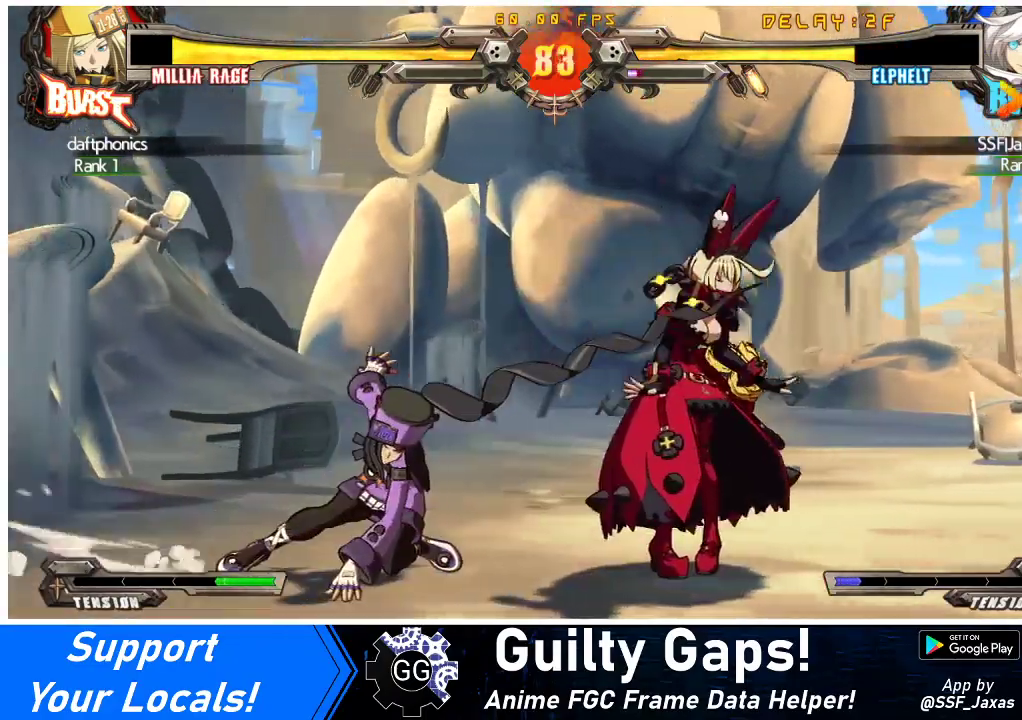
{"buttons": ["SQUARE", "TRIANGLE", "DPAD_LEFT"], "events": [[33, "DPAD_LEFT", "down"], [33, "TRIANGLE", "down"], [100, "DPAD_DOWN", "up"], [100, "SQUARE", "down"], [167, "TRIANGLE", "up"], [233, "SQUARE", "up"], [433, "SQUARE", "down"], [433, "TRIANGLE", "down"]]}
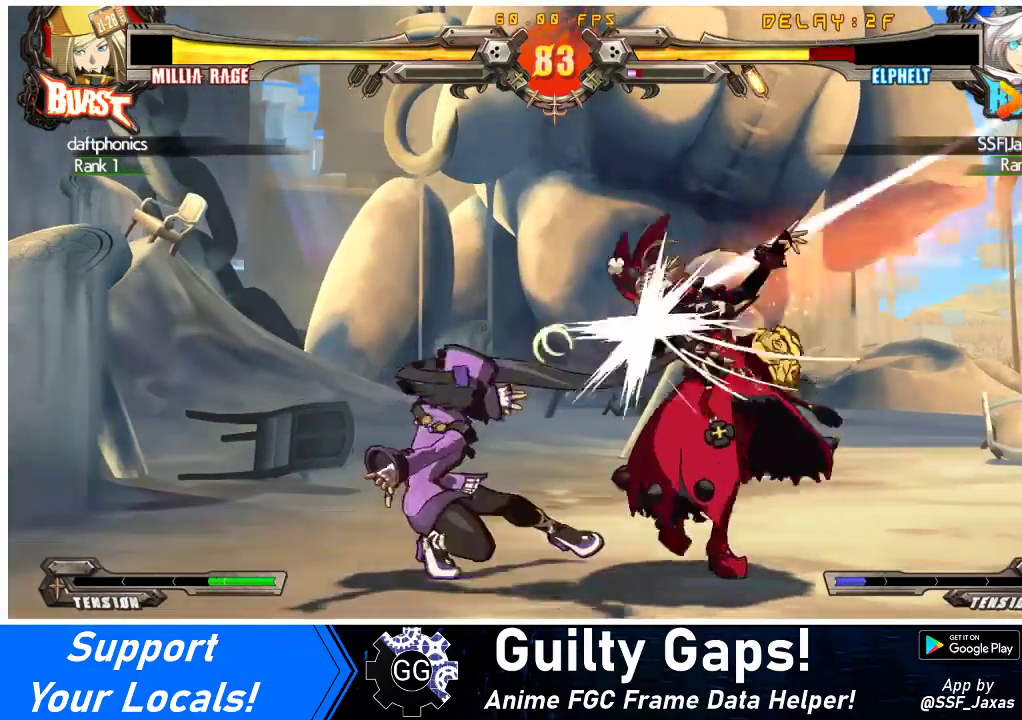
{"buttons": [], "events": [[33, "R1", "down"], [67, "CROSS", "down"], [133, "DPAD_LEFT", "up"], [167, "SQUARE", "up"], [200, "R1", "up"], [200, "TRIANGLE", "up"], [233, "CROSS", "up"], [233, "DPAD_LEFT", "down"], [233, "DPAD_UP", "down"], [400, "DPAD_UP", "up"], [500, "DPAD_LEFT", "up"]]}
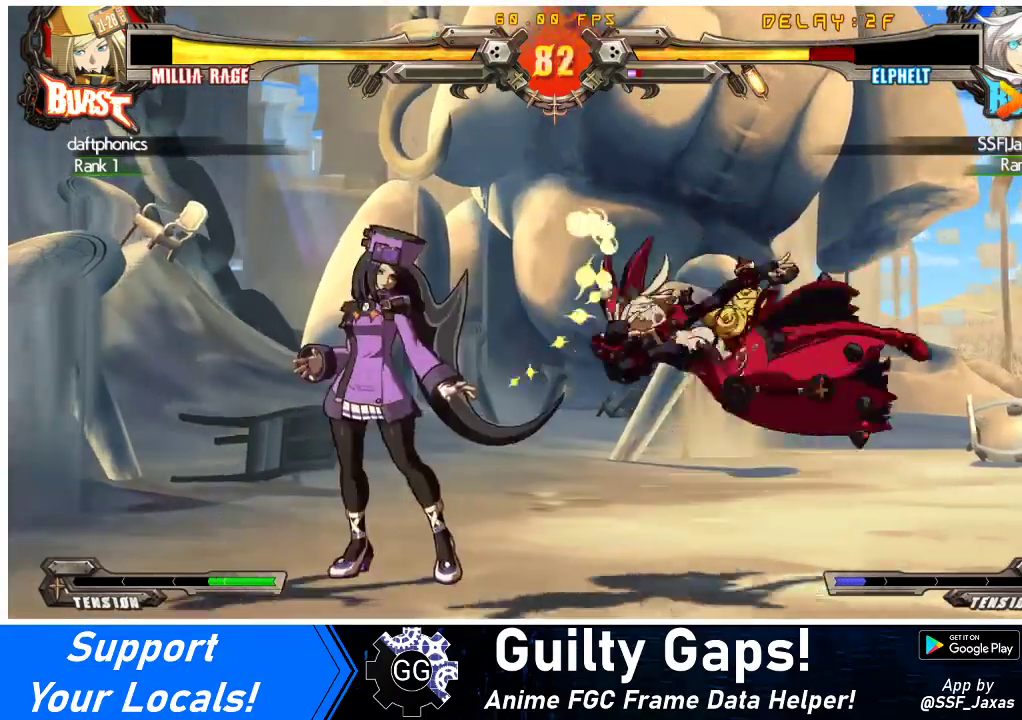
{"buttons": ["DPAD_RIGHT"], "events": [[67, "DPAD_RIGHT", "down"]]}
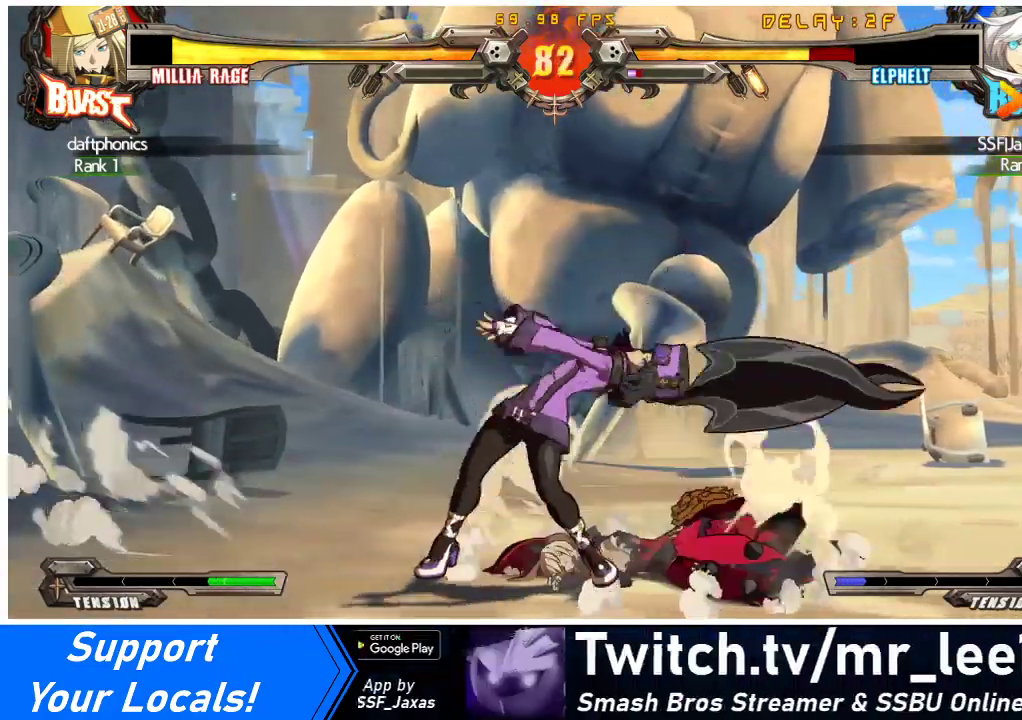
{"buttons": ["DPAD_RIGHT"], "events": [[200, "DPAD_DOWN", "down"], [333, "DPAD_DOWN", "up"]]}
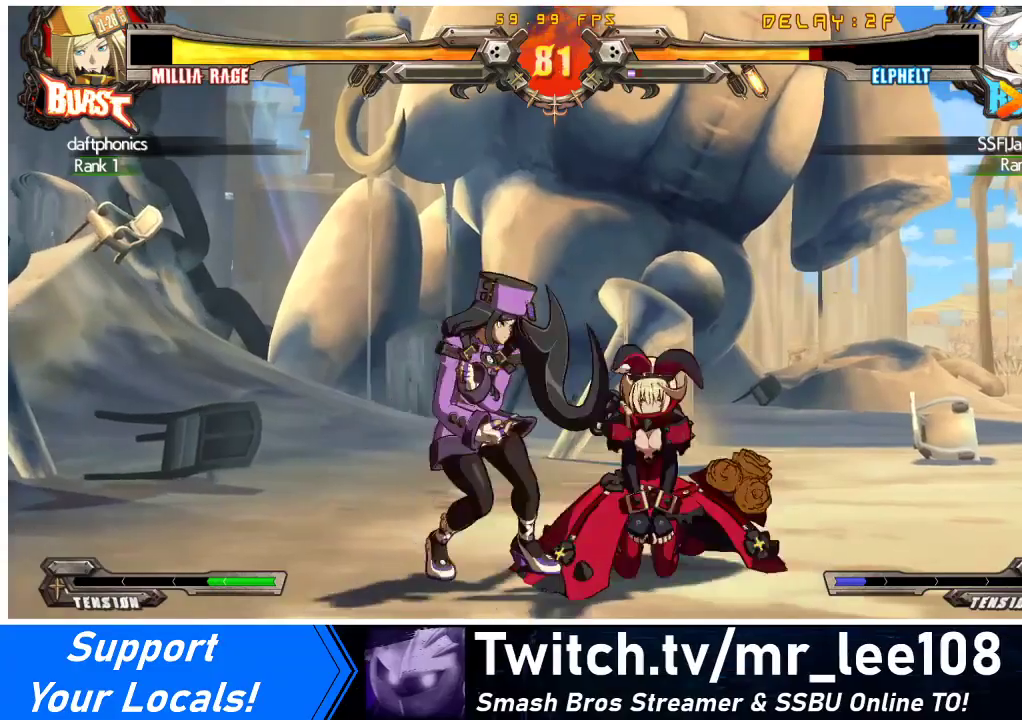
{"buttons": ["DPAD_RIGHT"], "events": [[33, "DPAD_UP", "down"], [467, "DPAD_UP", "up"]]}
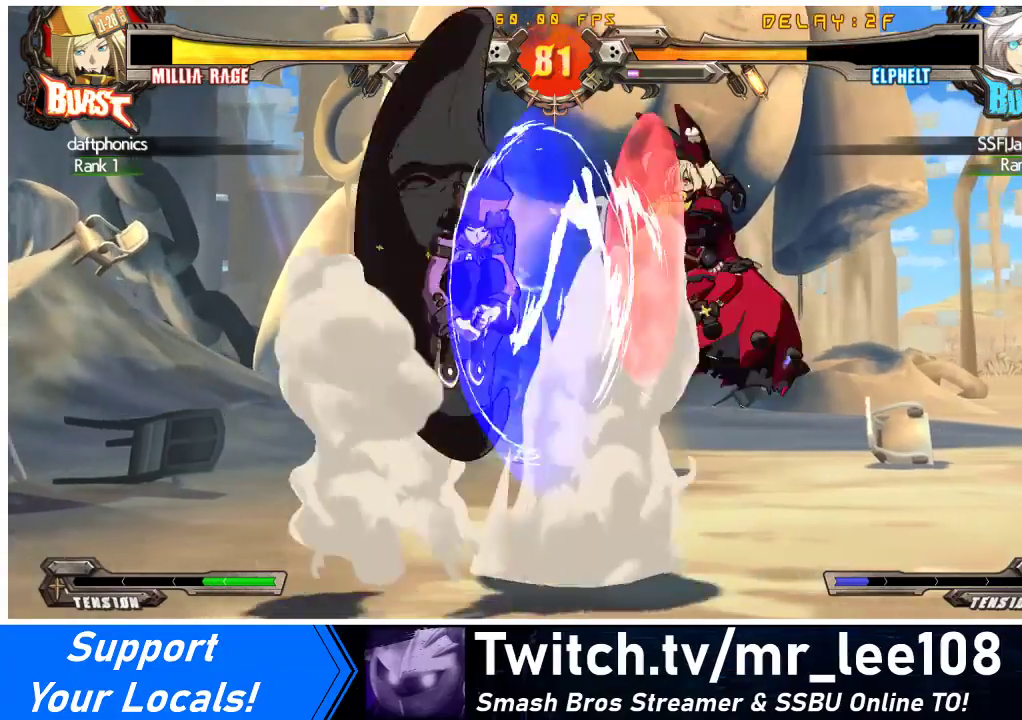
{"buttons": ["R1", "DPAD_DOWN"], "events": [[233, "R1", "down"], [267, "DPAD_RIGHT", "up"], [333, "R1", "up"], [400, "DPAD_DOWN", "down"], [500, "R1", "down"]]}
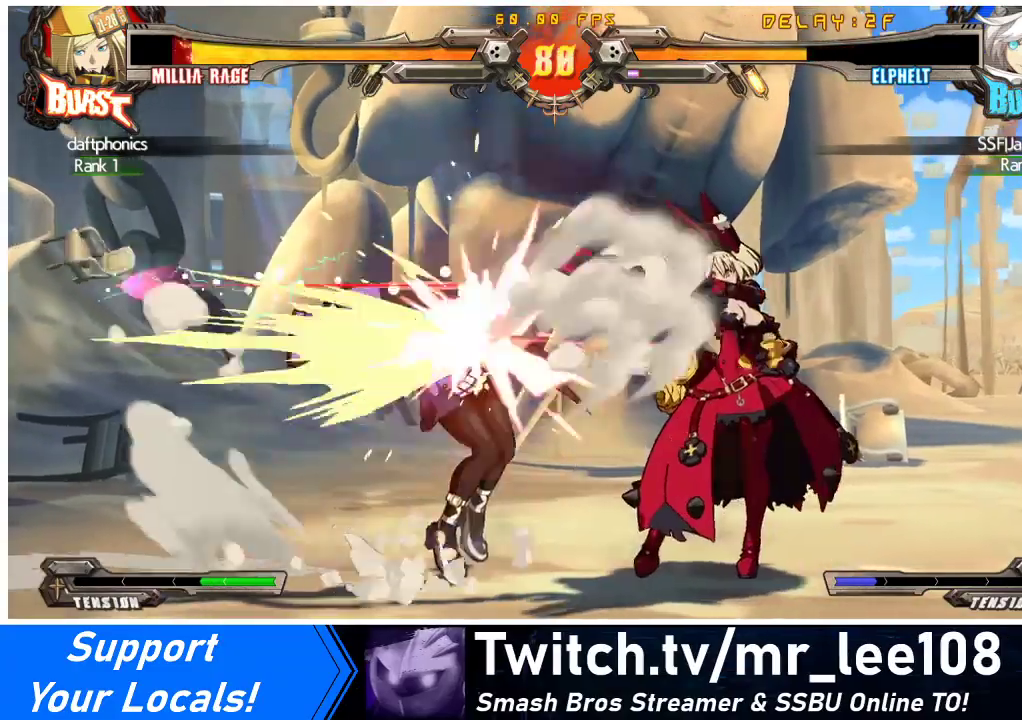
{"buttons": ["R1"], "events": [[167, "R1", "up"], [200, "DPAD_DOWN", "up"], [233, "R1", "down"], [300, "R1", "up"], [367, "R1", "down"], [467, "R1", "up"], [500, "R1", "down"]]}
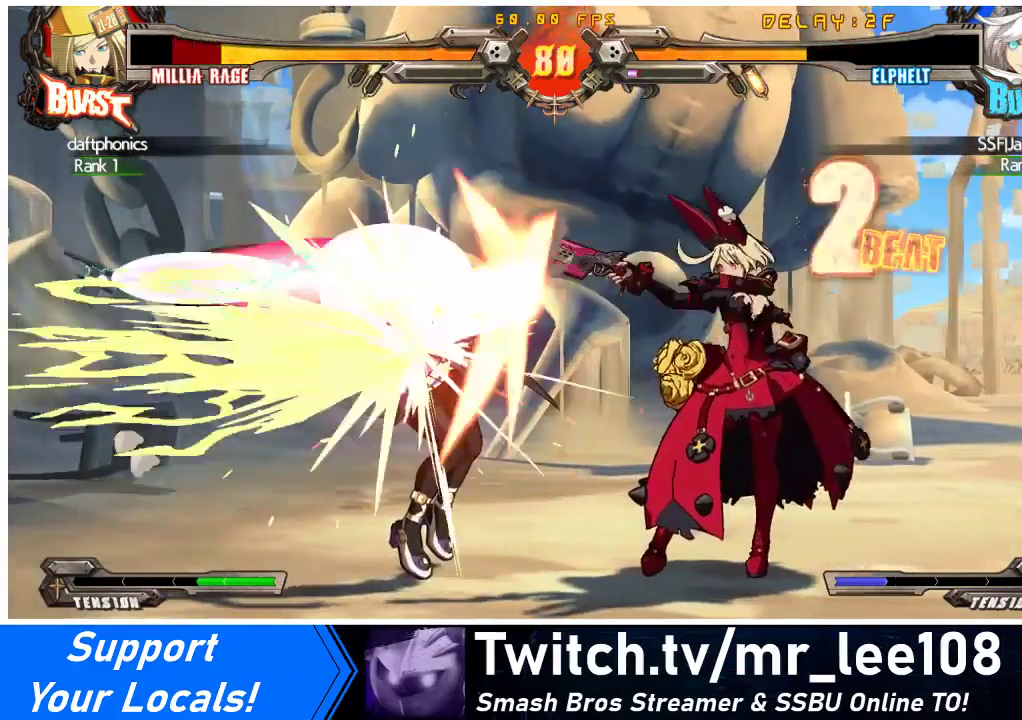
{"buttons": [], "events": [[100, "R1", "up"], [133, "R1", "down"], [233, "R1", "up"], [267, "R1", "down"], [367, "R1", "up"], [400, "R1", "down"], [500, "R1", "up"]]}
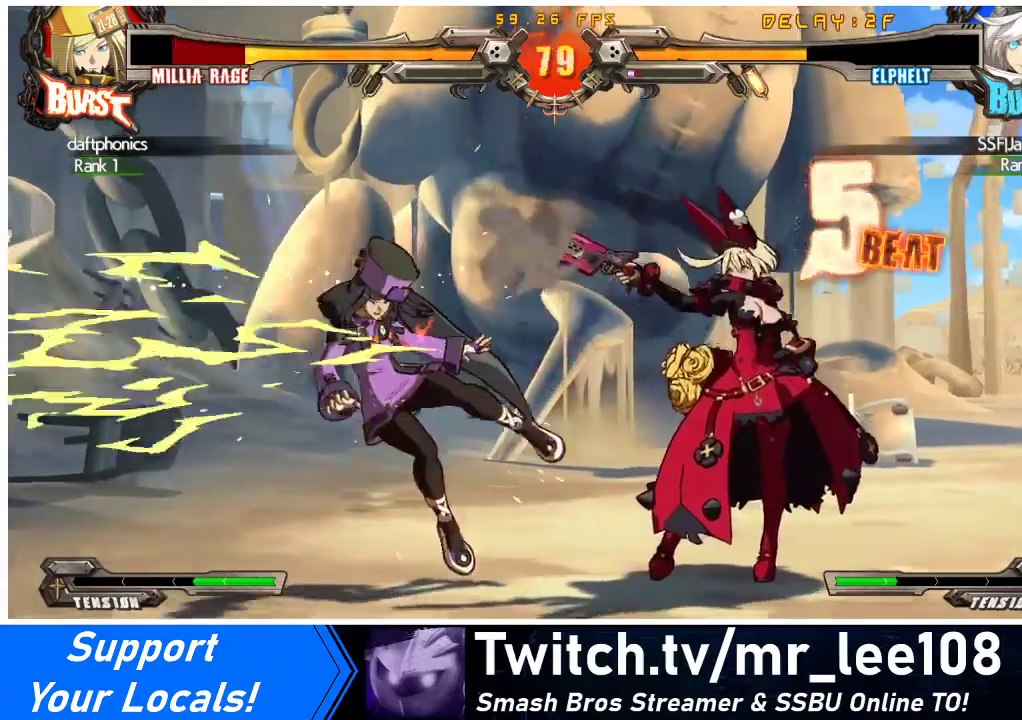
{"buttons": [], "events": []}
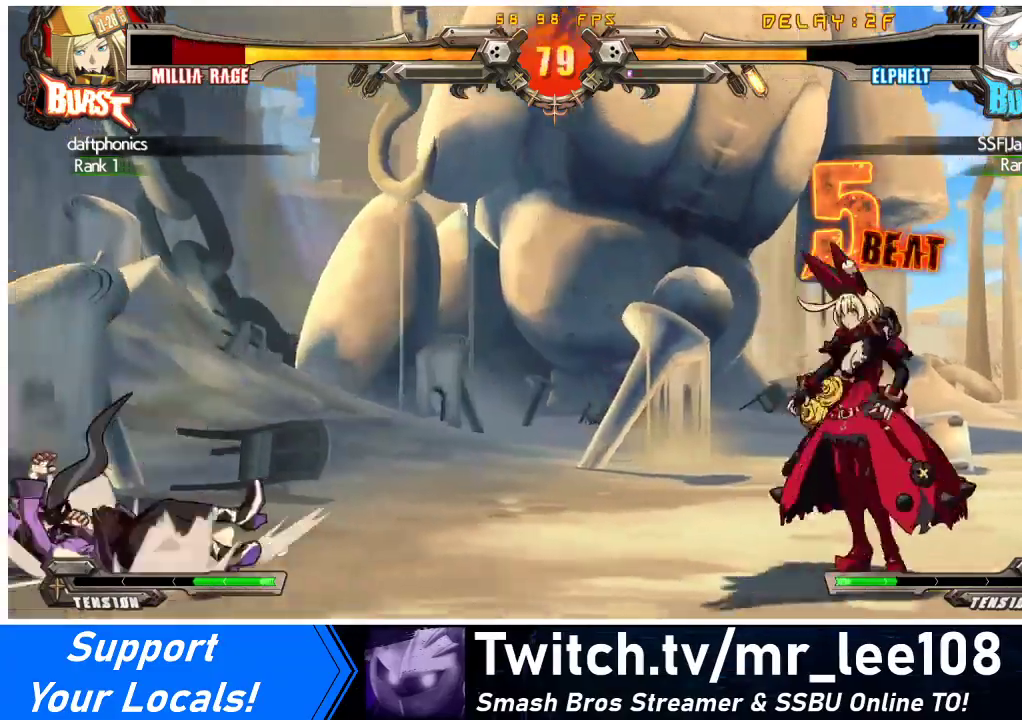
{"buttons": ["DPAD_LEFT"], "events": [[67, "DPAD_LEFT", "down"], [100, "DPAD_LEFT", "up"], [167, "DPAD_LEFT", "down"]]}
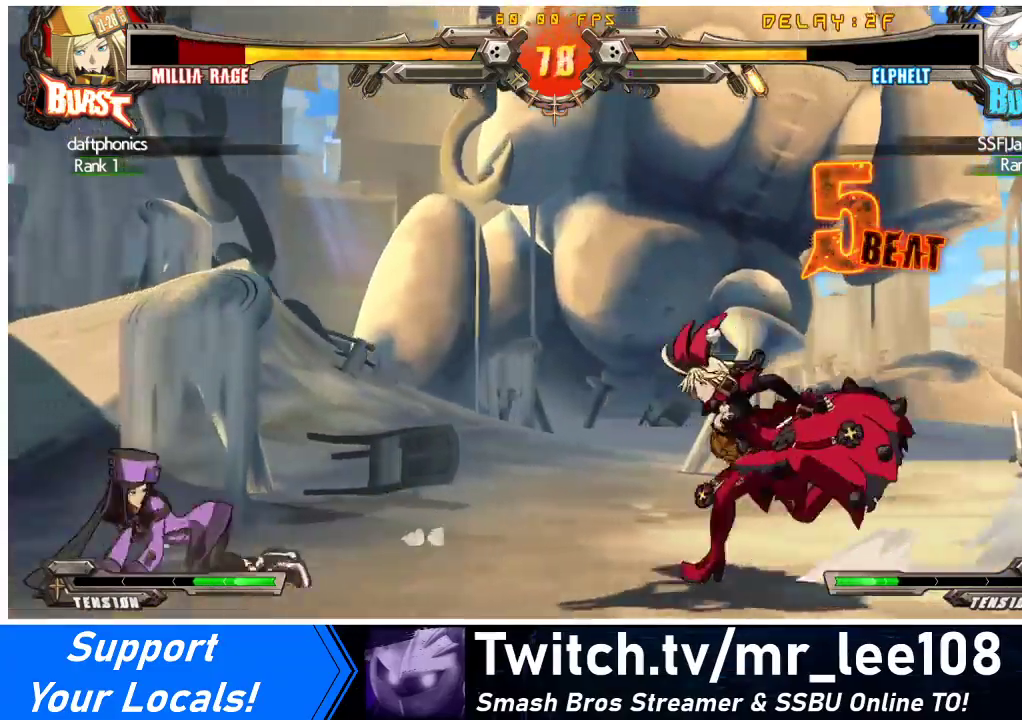
{"buttons": ["CROSS", "DPAD_LEFT"], "events": [[167, "DPAD_DOWN", "down"], [233, "R2", "down"], [267, "DPAD_LEFT", "up"], [367, "R2", "up"], [400, "DPAD_LEFT", "down"], [467, "CROSS", "down"], [467, "DPAD_DOWN", "up"]]}
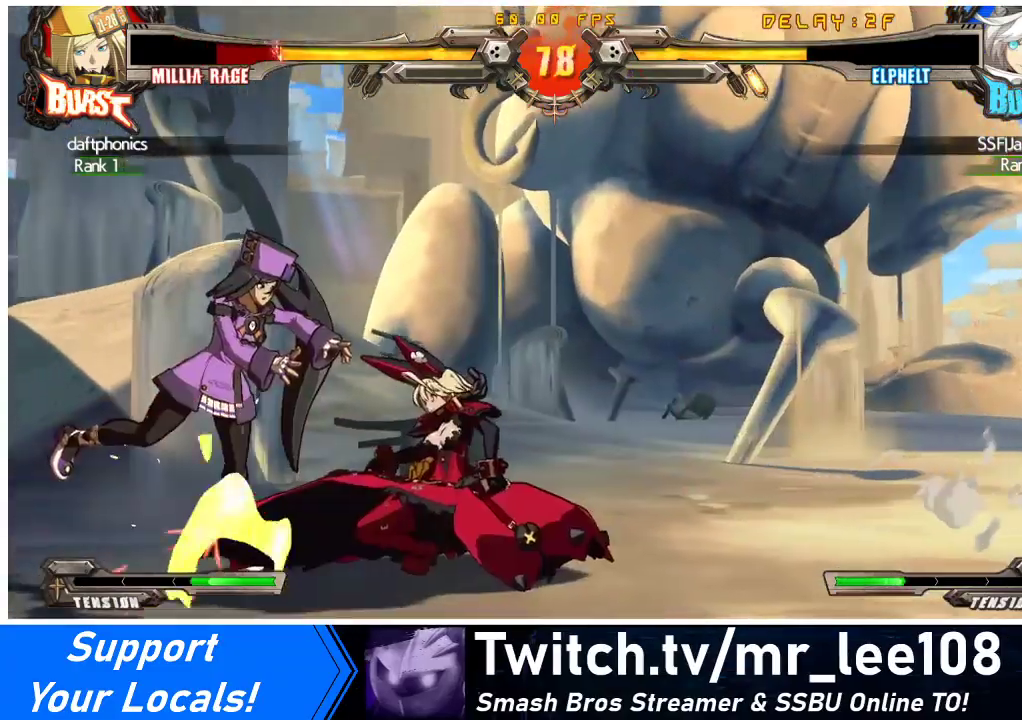
{"buttons": ["DPAD_RIGHT"], "events": [[100, "DPAD_LEFT", "up"], [133, "CROSS", "up"], [200, "DPAD_RIGHT", "down"]]}
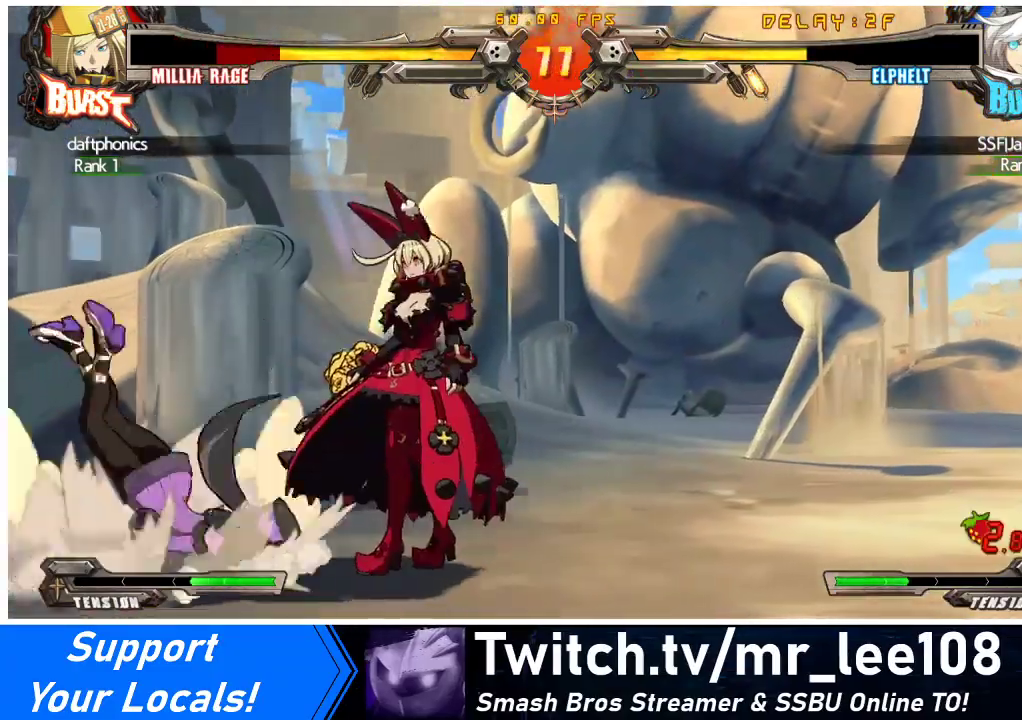
{"buttons": [], "events": [[133, "DPAD_DOWN", "down"], [167, "DPAD_RIGHT", "up"], [233, "CROSS", "down"], [333, "DPAD_DOWN", "up"], [367, "CROSS", "up"]]}
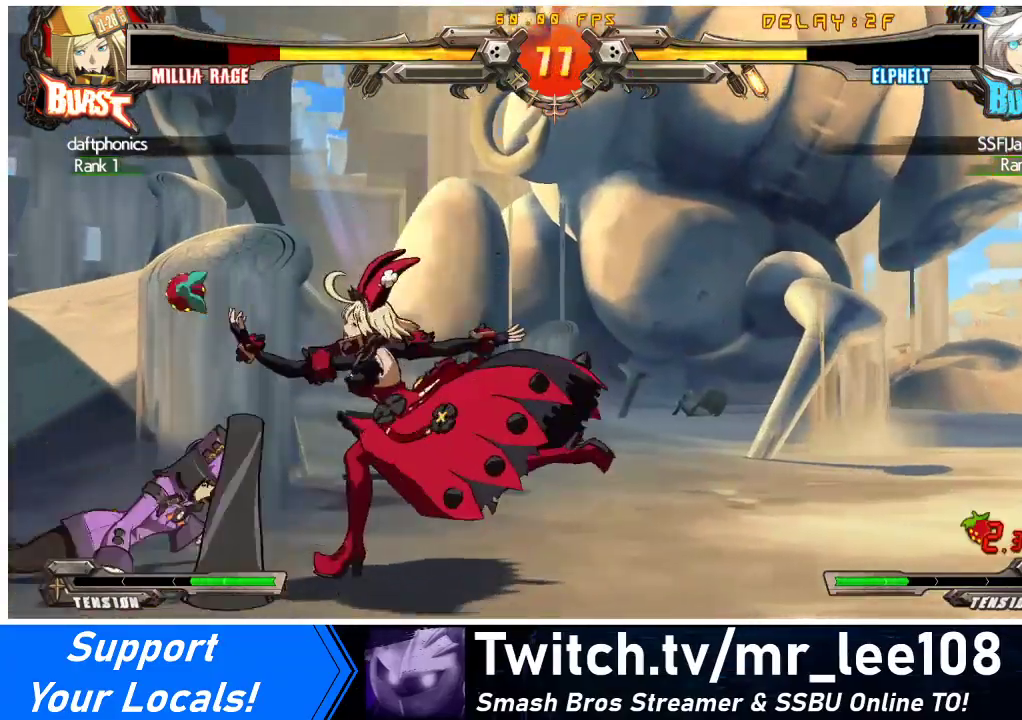
{"buttons": ["CROSS", "DPAD_DOWN"], "events": [[133, "DPAD_LEFT", "down"], [167, "DPAD_LEFT", "up"], [233, "DPAD_LEFT", "down"], [367, "DPAD_DOWN", "down"], [433, "CROSS", "down"], [467, "DPAD_LEFT", "up"]]}
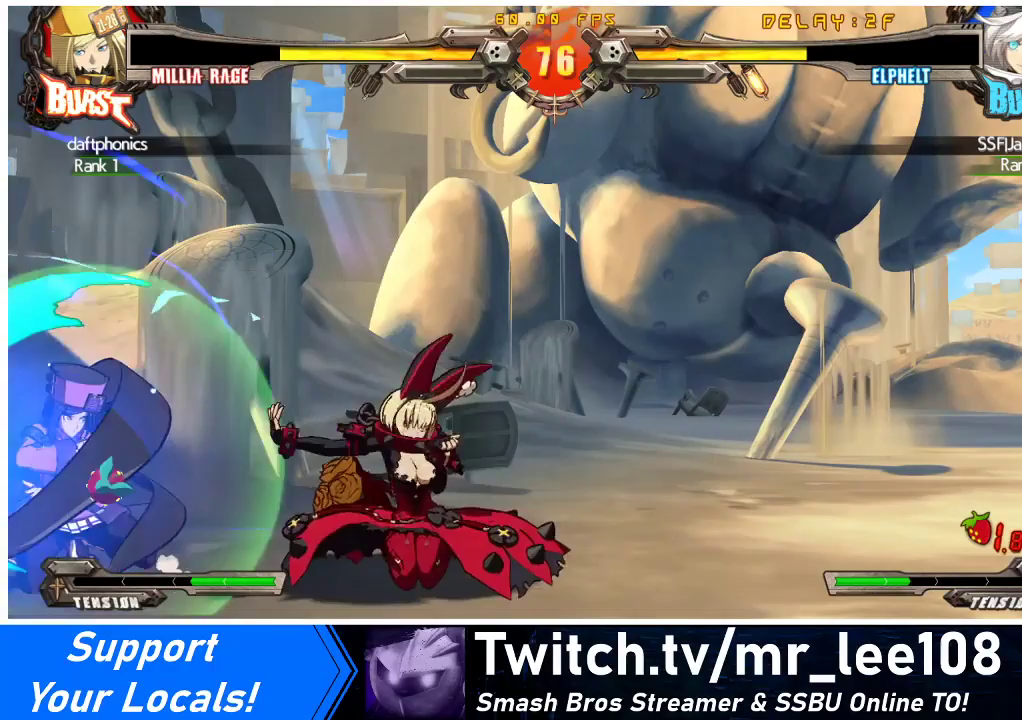
{"buttons": ["DPAD_DOWN"], "events": [[33, "CROSS", "up"], [33, "DPAD_DOWN", "up"], [300, "TRIANGLE", "down"], [400, "TRIANGLE", "up"], [433, "DPAD_DOWN", "down"]]}
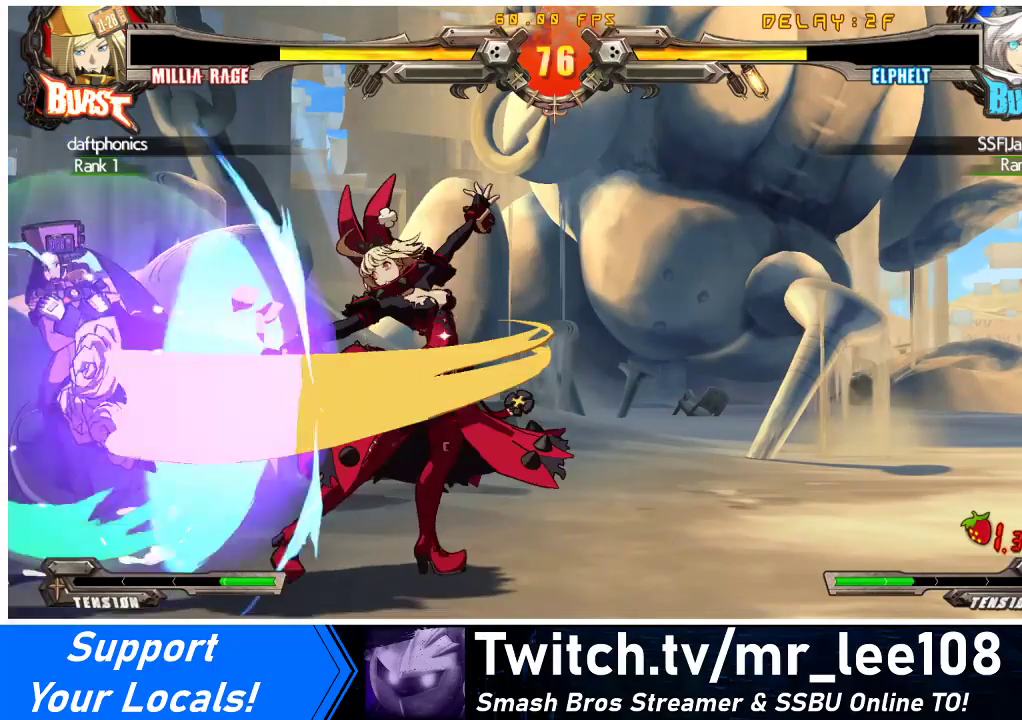
{"buttons": ["DPAD_DOWN"], "events": [[67, "R1", "down"], [300, "DPAD_DOWN", "up"], [300, "R1", "up"], [500, "DPAD_DOWN", "down"]]}
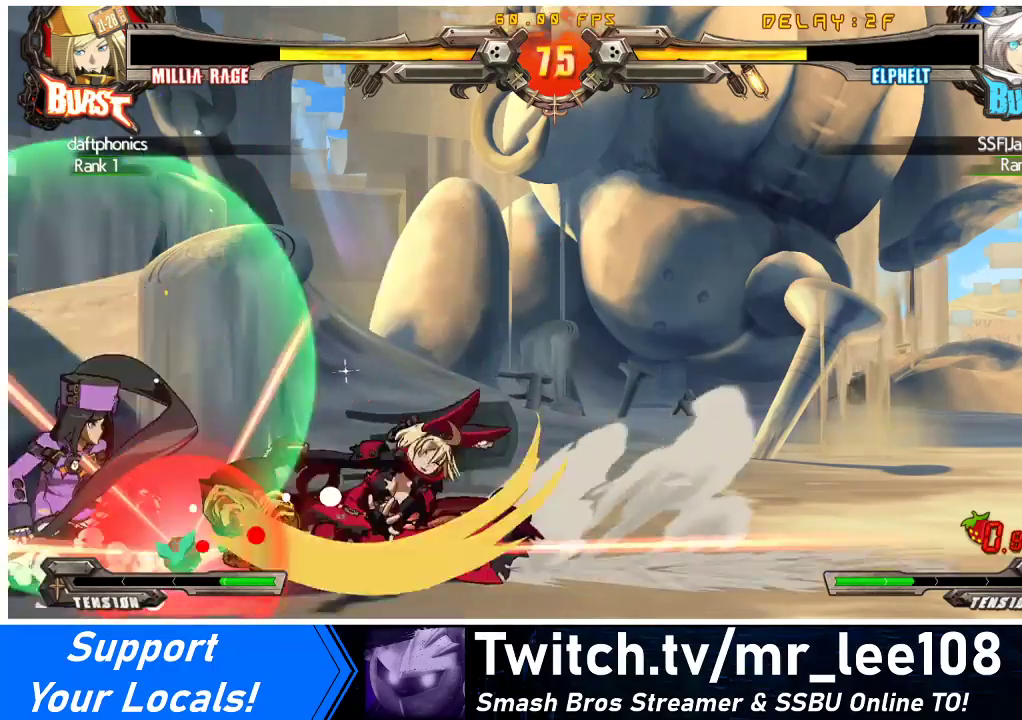
{"buttons": ["DPAD_RIGHT"], "events": [[100, "DPAD_LEFT", "down"], [233, "DPAD_DOWN", "up"], [267, "R1", "down"], [400, "DPAD_LEFT", "up"], [400, "R1", "up"], [433, "DPAD_RIGHT", "down"]]}
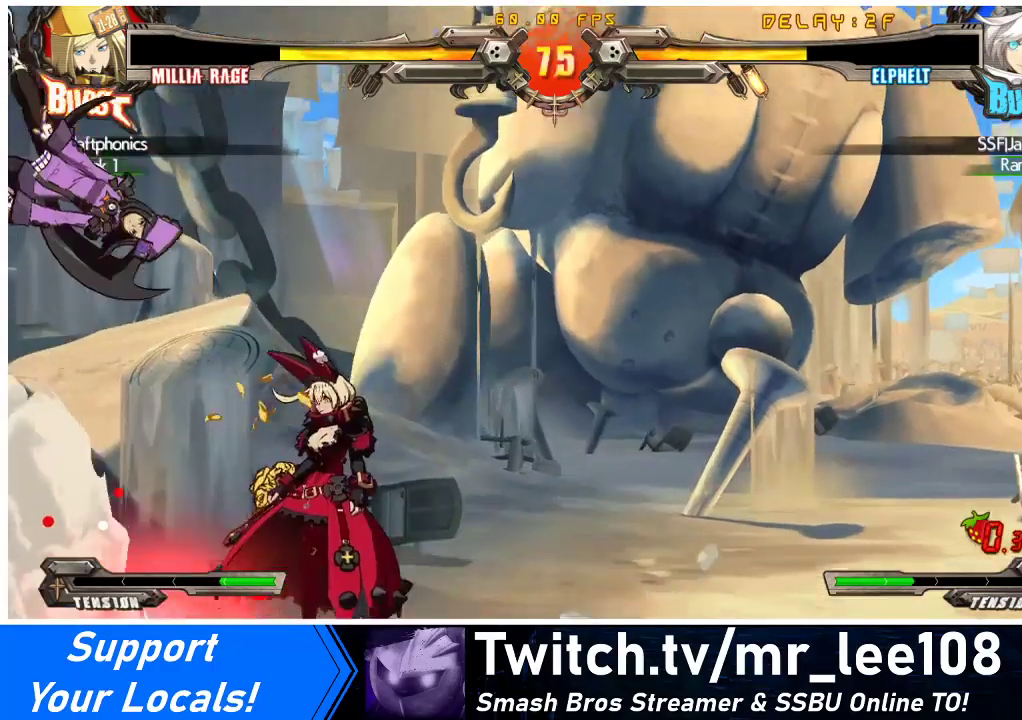
{"buttons": ["DPAD_RIGHT"], "events": []}
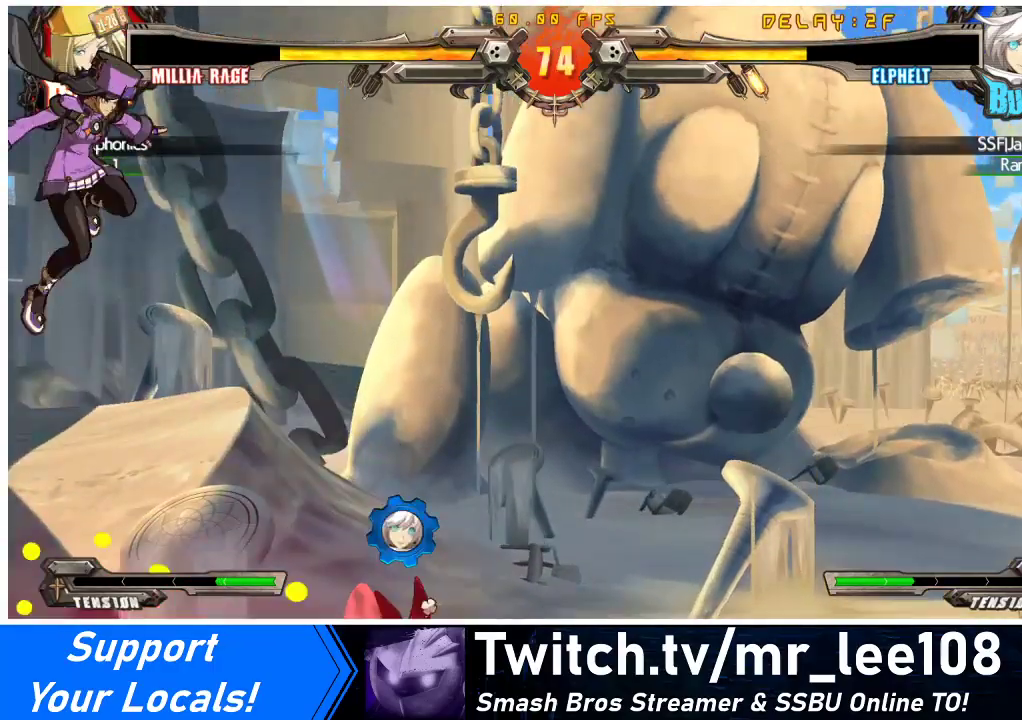
{"buttons": ["DPAD_DOWN"], "events": [[100, "DPAD_RIGHT", "up"], [133, "DPAD_LEFT", "down"], [167, "R1", "down"], [333, "DPAD_LEFT", "up"], [333, "R1", "up"], [367, "DPAD_DOWN", "down"]]}
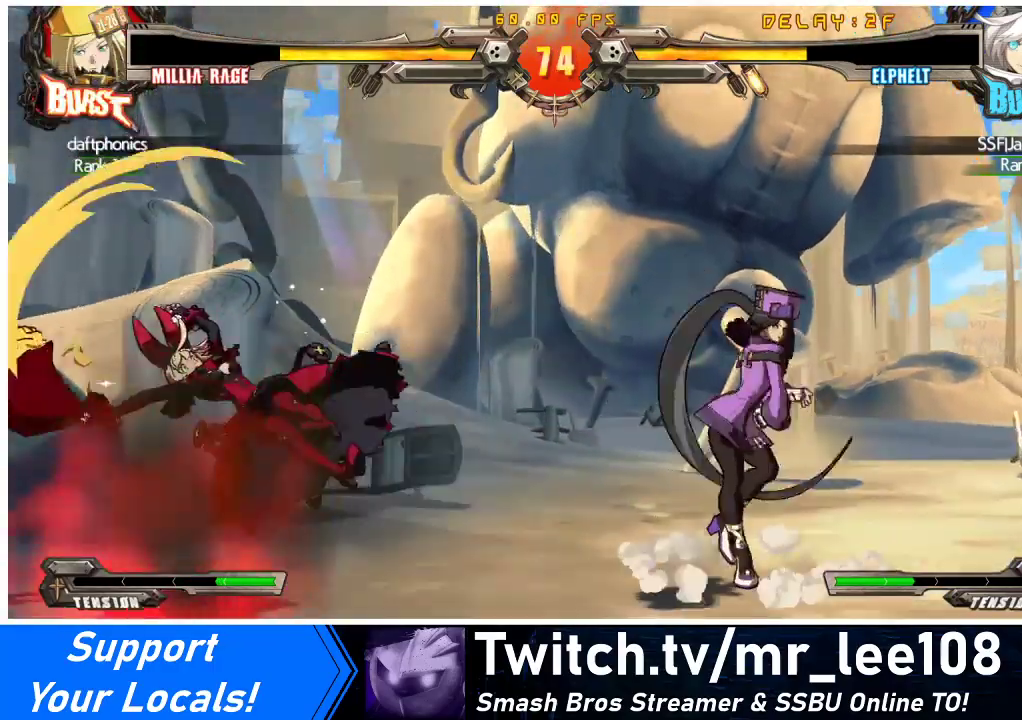
{"buttons": ["DPAD_RIGHT"], "events": [[100, "CIRCLE", "down"], [100, "DPAD_DOWN", "up"], [100, "DPAD_RIGHT", "down"], [167, "DPAD_RIGHT", "up"], [200, "CIRCLE", "up"], [200, "DPAD_LEFT", "down"], [300, "DPAD_LEFT", "up"], [500, "DPAD_RIGHT", "down"]]}
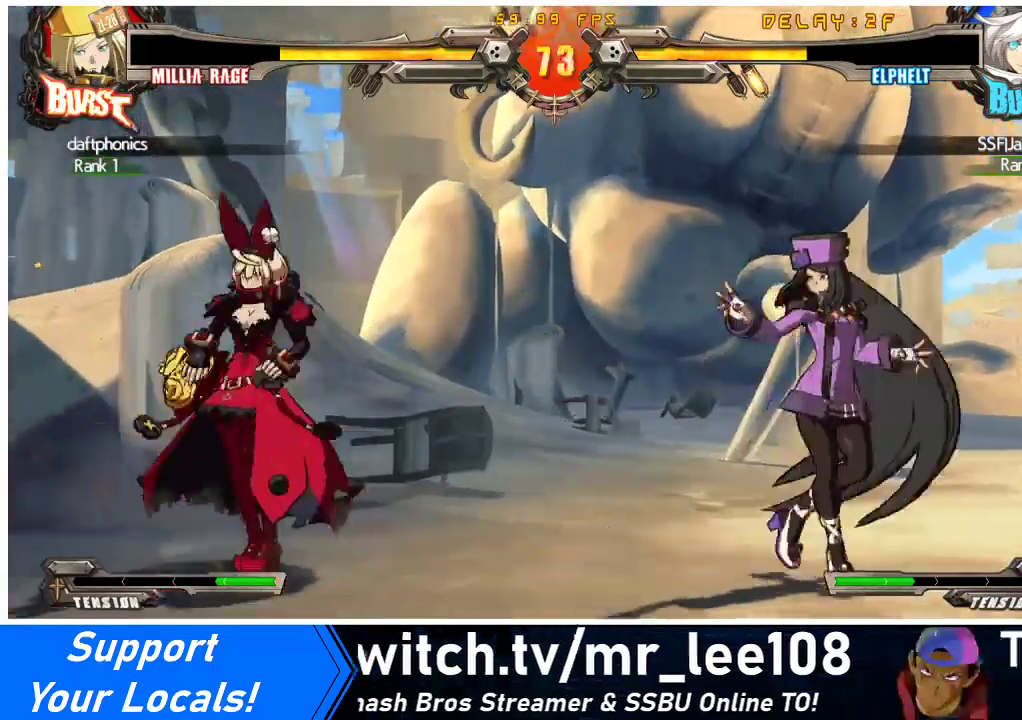
{"buttons": ["DPAD_LEFT"], "events": [[33, "DPAD_RIGHT", "up"], [133, "DPAD_RIGHT", "down"], [333, "DPAD_UP", "down"], [367, "DPAD_LEFT", "down"], [367, "DPAD_RIGHT", "up"], [433, "DPAD_UP", "up"]]}
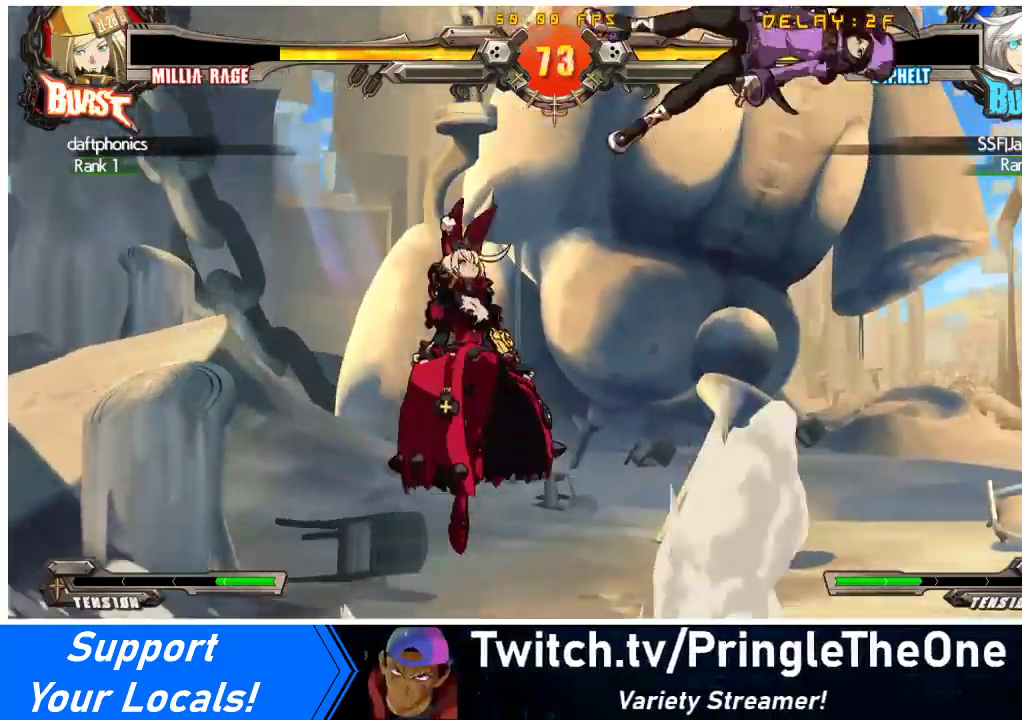
{"buttons": ["DPAD_LEFT"], "events": [[167, "R2", "down"], [267, "R2", "up"]]}
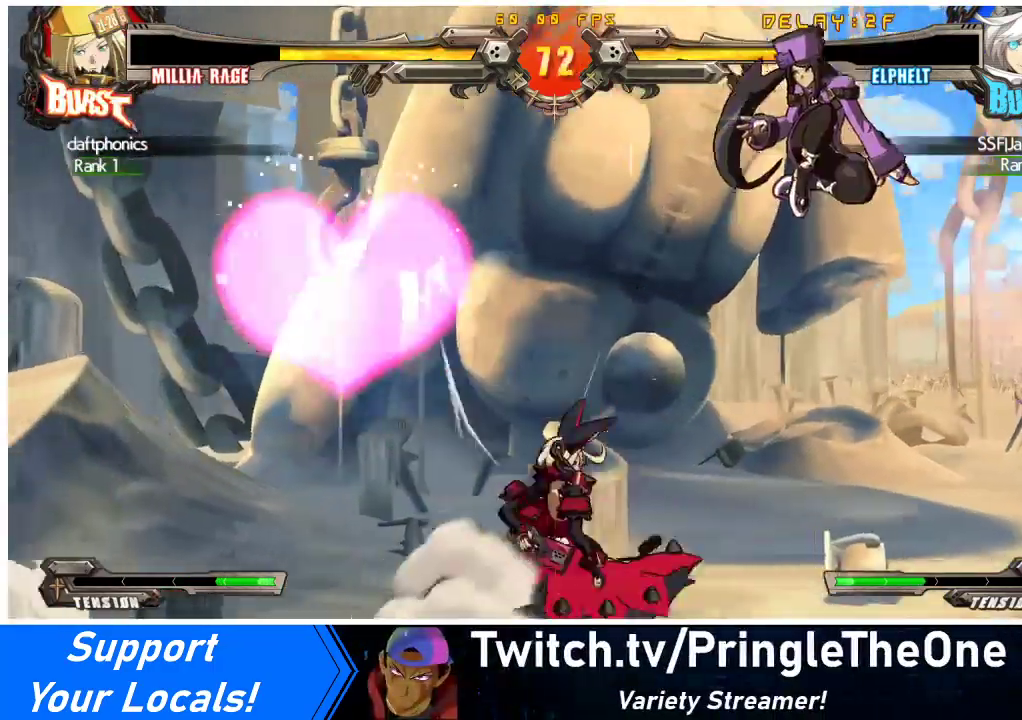
{"buttons": ["DPAD_DOWN", "DPAD_LEFT"], "events": [[100, "DPAD_LEFT", "up"], [200, "DPAD_RIGHT", "down"], [267, "DPAD_RIGHT", "up"], [333, "DPAD_RIGHT", "down"], [400, "DPAD_DOWN", "down"], [400, "DPAD_LEFT", "down"], [400, "DPAD_RIGHT", "up"], [400, "TRIANGLE", "down"], [433, "SQUARE", "down"], [500, "SQUARE", "up"], [500, "TRIANGLE", "up"]]}